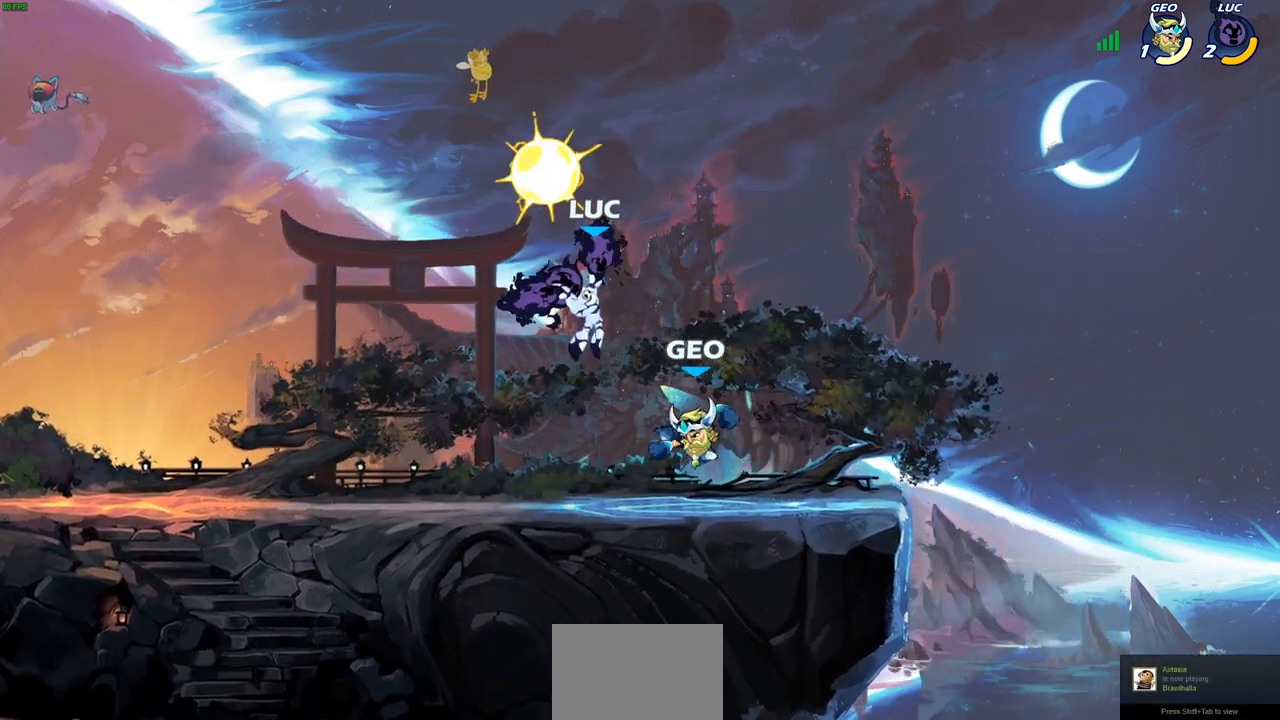
Gameplay with a controller (PlayStation layout); each line is a JSON object with the inputs held at the frame after it. "events" lists button and stick changes between this image and that frame as [ms after this image, input, new state], when the widget could be followed in between.
{"buttons": [], "left_stick": "center", "right_stick": "center", "events": [[233, "left_stick", "right"], [483, "left_stick", "center"]]}
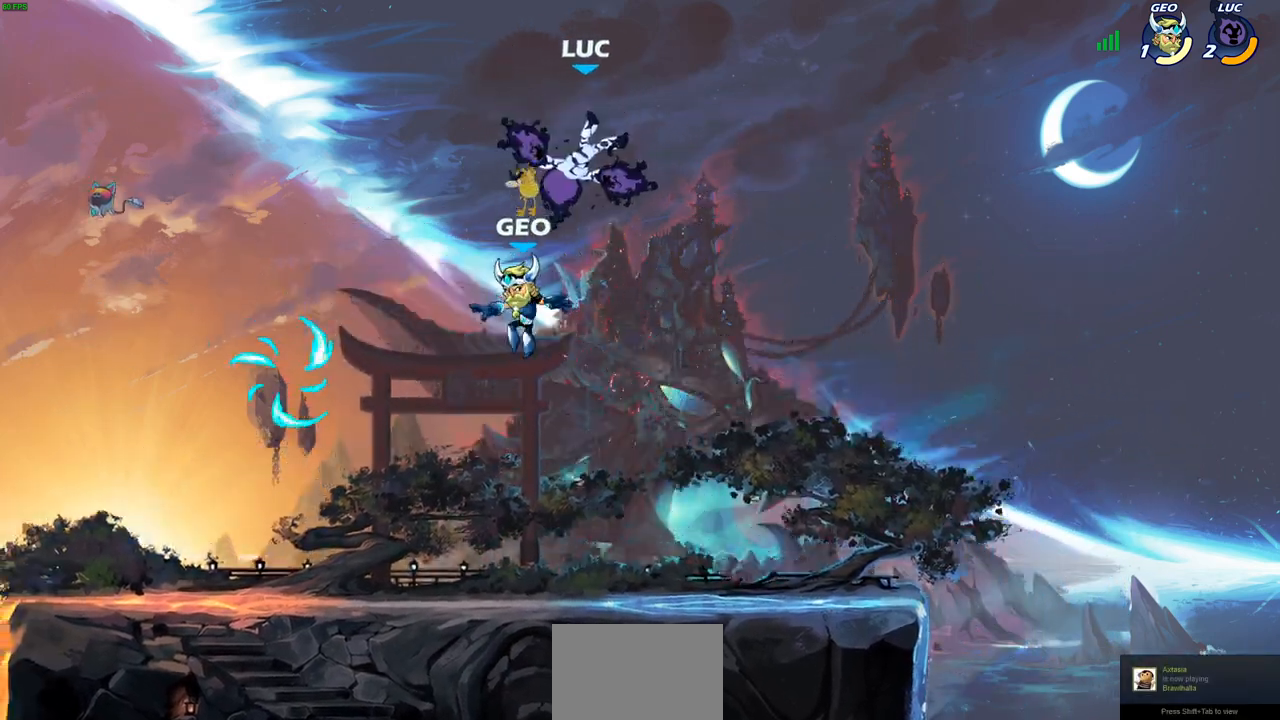
{"buttons": [], "left_stick": "center", "right_stick": "center", "events": [[17, "left_stick", "left"], [67, "left_stick", "down-left"], [100, "R2", "down"], [117, "SQUARE", "down"], [200, "SQUARE", "up"], [200, "left_stick", "center"], [233, "R2", "up"]]}
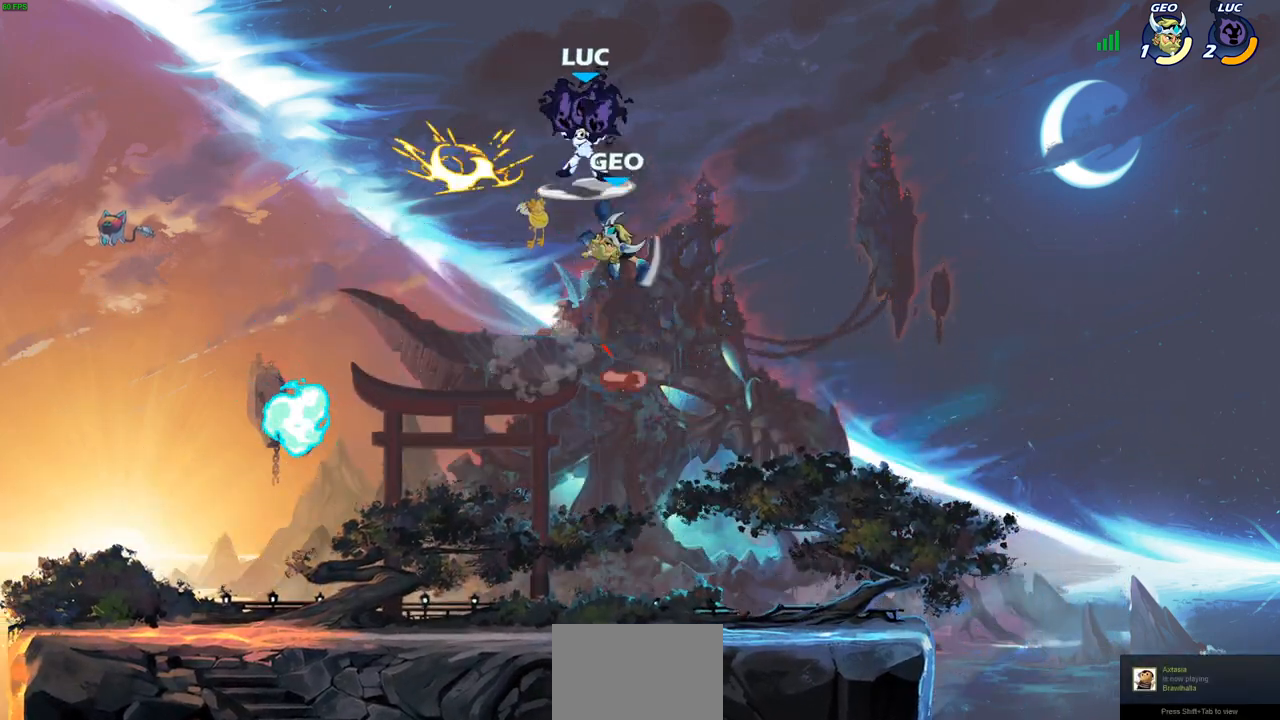
{"buttons": [], "left_stick": "left", "right_stick": "center", "events": [[467, "left_stick", "left"]]}
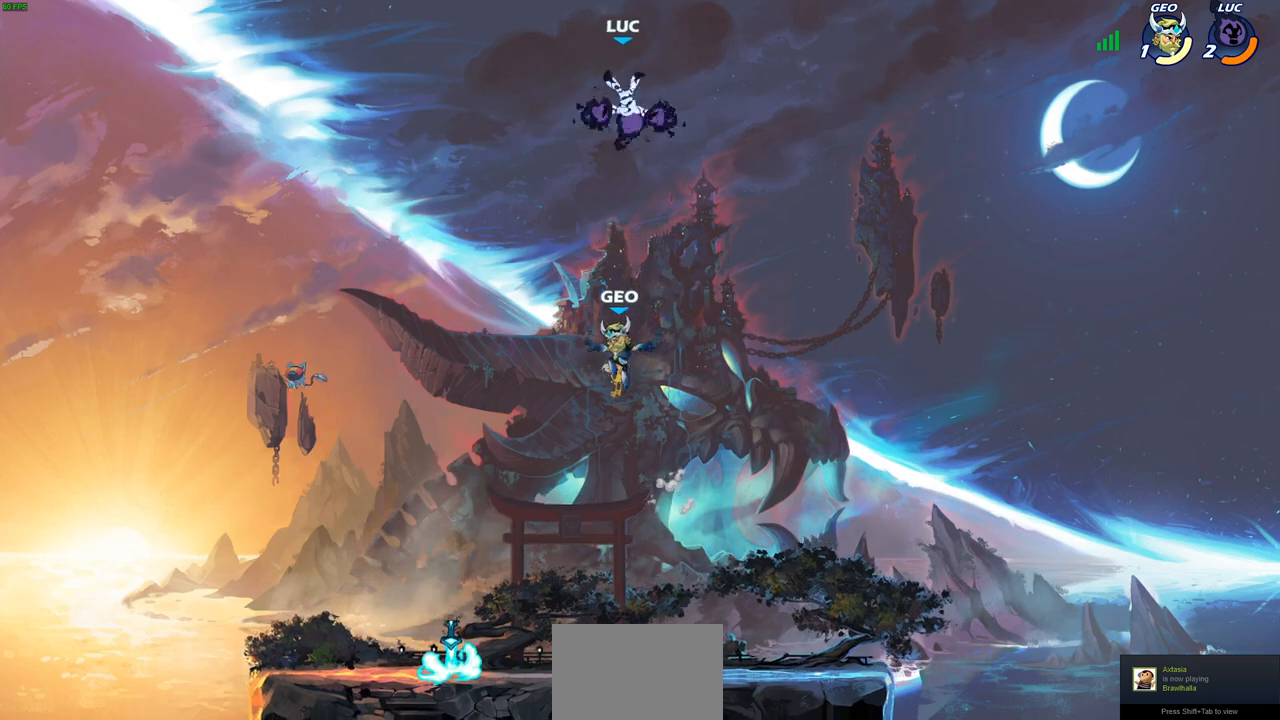
{"buttons": [], "left_stick": "down", "right_stick": "center", "events": [[183, "left_stick", "down-left"], [367, "left_stick", "down"]]}
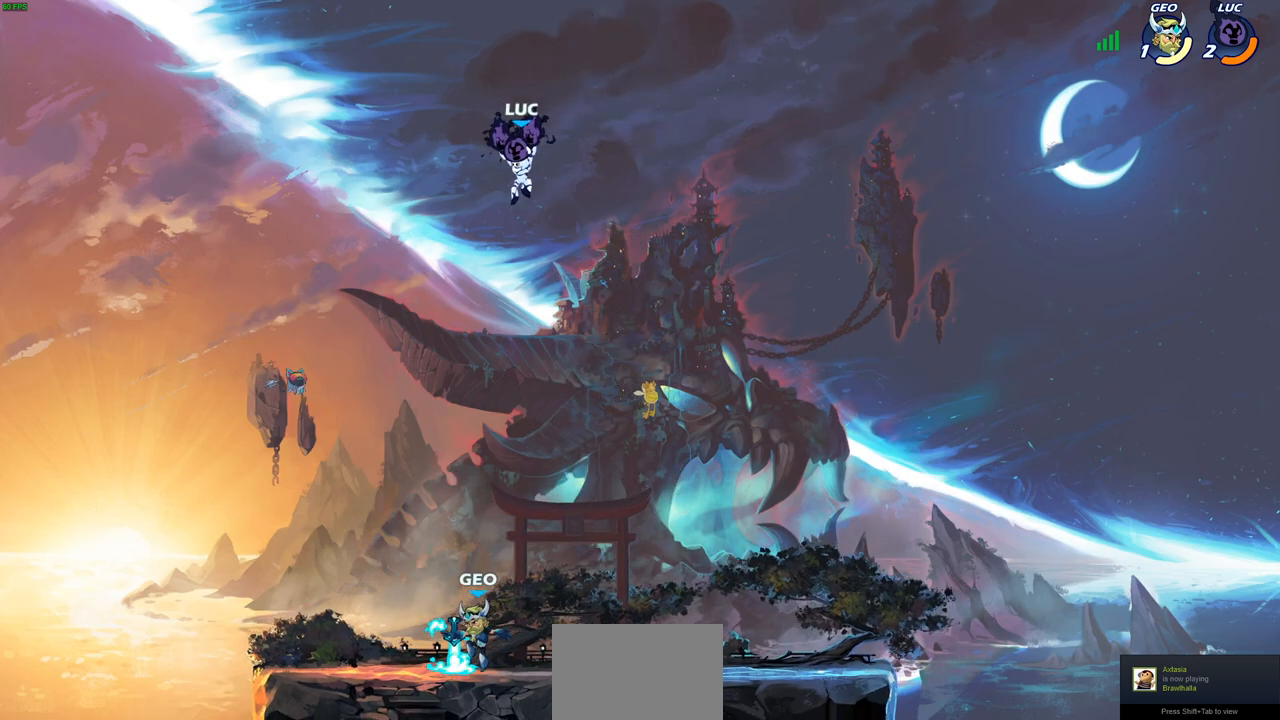
{"buttons": [], "left_stick": "center", "right_stick": "center", "events": [[83, "R1", "down"], [150, "R1", "up"], [167, "left_stick", "center"]]}
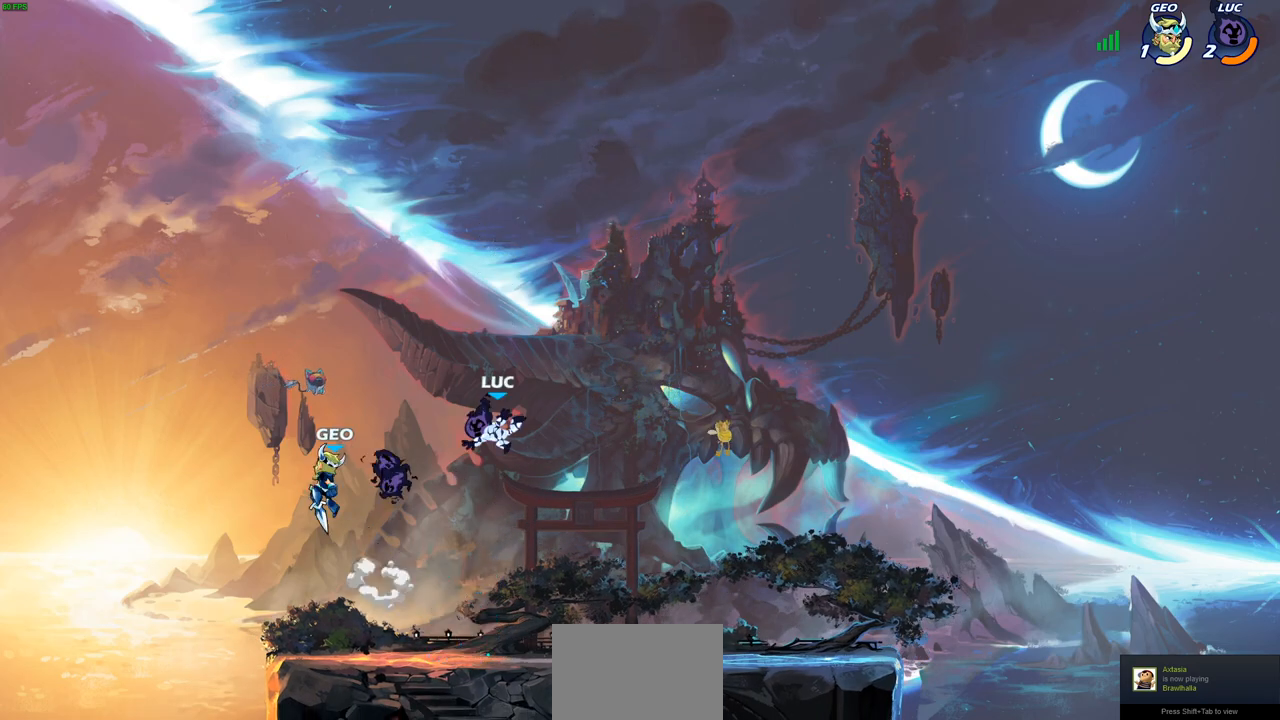
{"buttons": ["SQUARE"], "left_stick": "left", "right_stick": "center", "events": [[183, "left_stick", "left"], [417, "left_stick", "center"], [467, "SQUARE", "down"], [467, "left_stick", "left"]]}
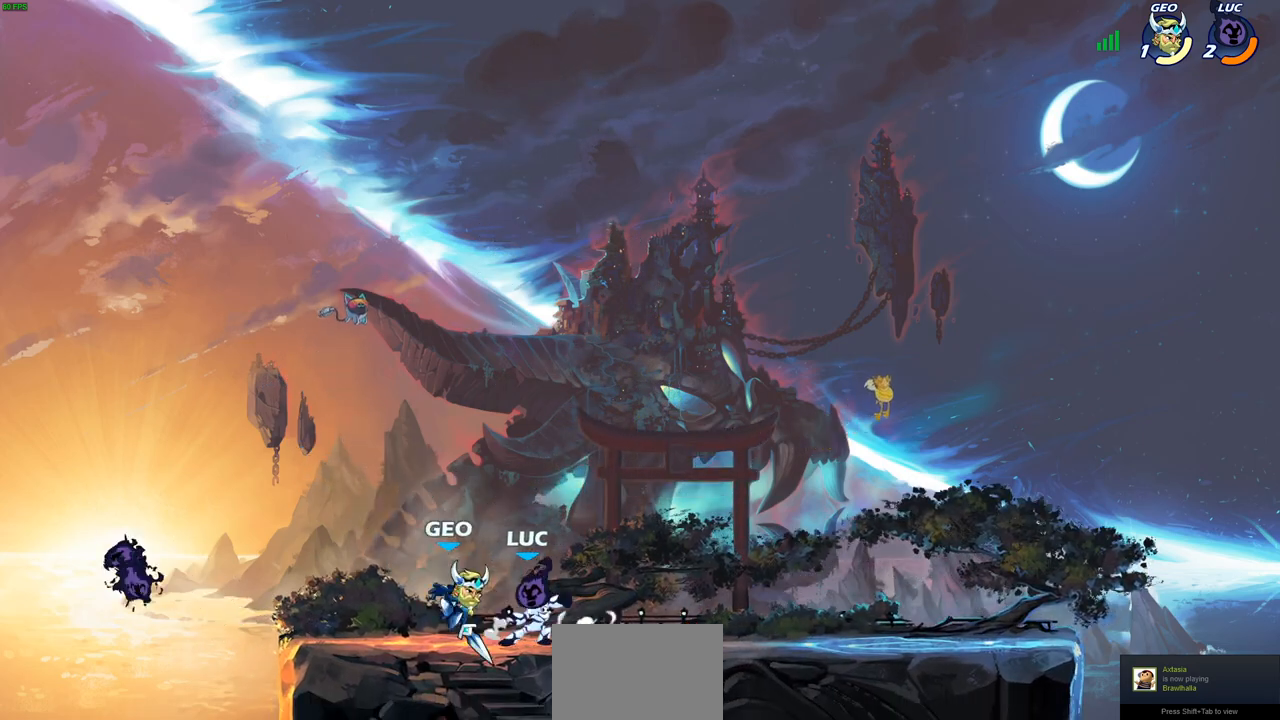
{"buttons": [], "left_stick": "center", "right_stick": "center", "events": [[33, "left_stick", "center"], [50, "SQUARE", "up"]]}
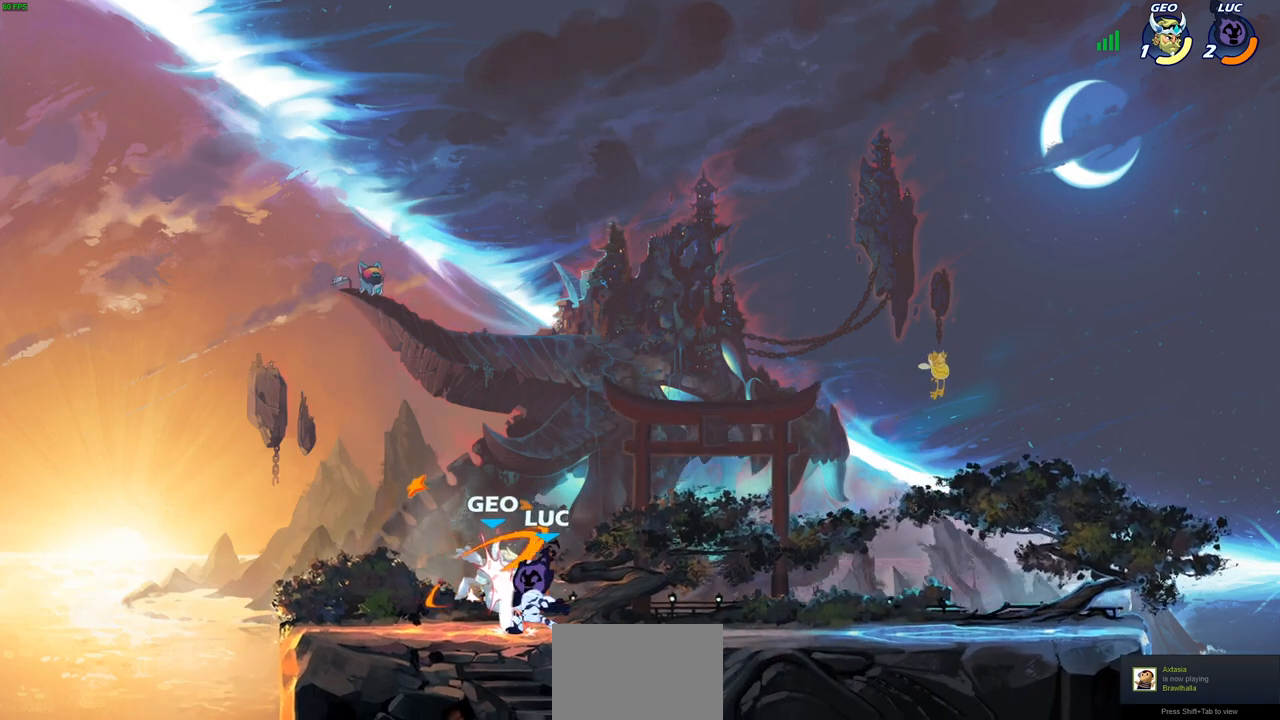
{"buttons": [], "left_stick": "center", "right_stick": "center", "events": []}
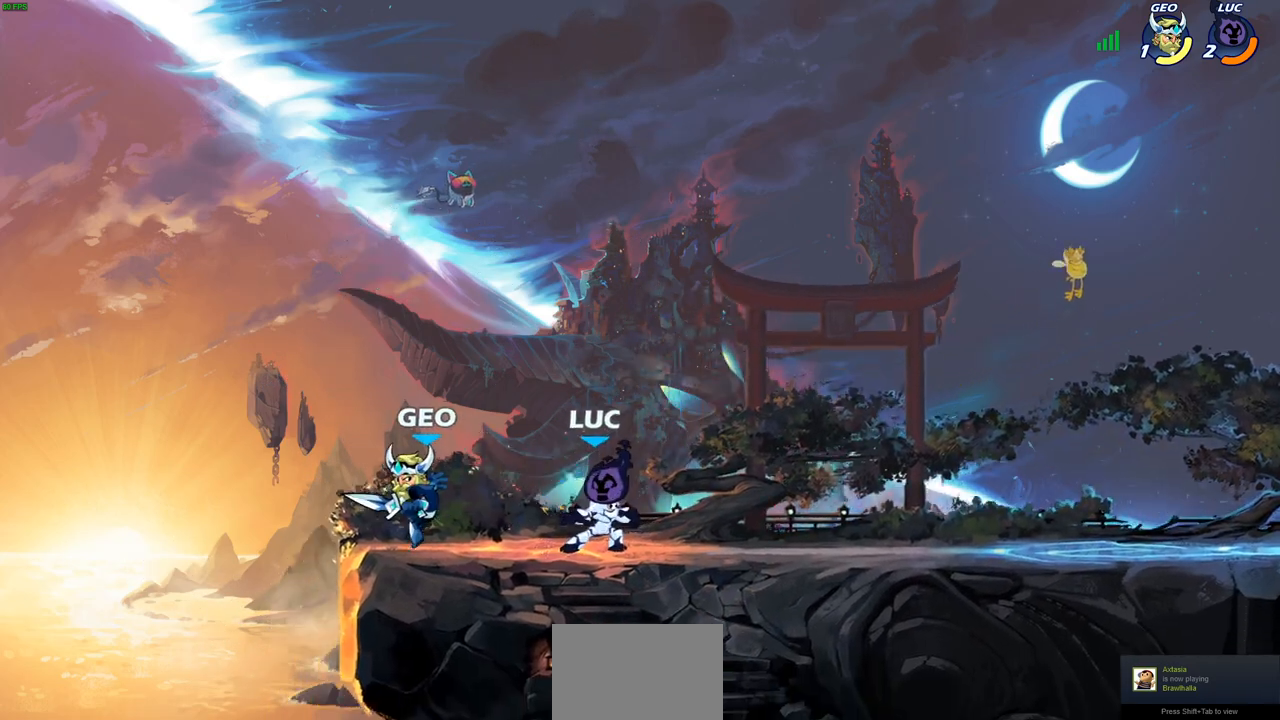
{"buttons": ["CROSS", "CIRCLE", "R2"], "left_stick": "left", "right_stick": "center", "events": [[383, "left_stick", "left"], [433, "CROSS", "down"], [433, "R2", "down"], [500, "CIRCLE", "down"]]}
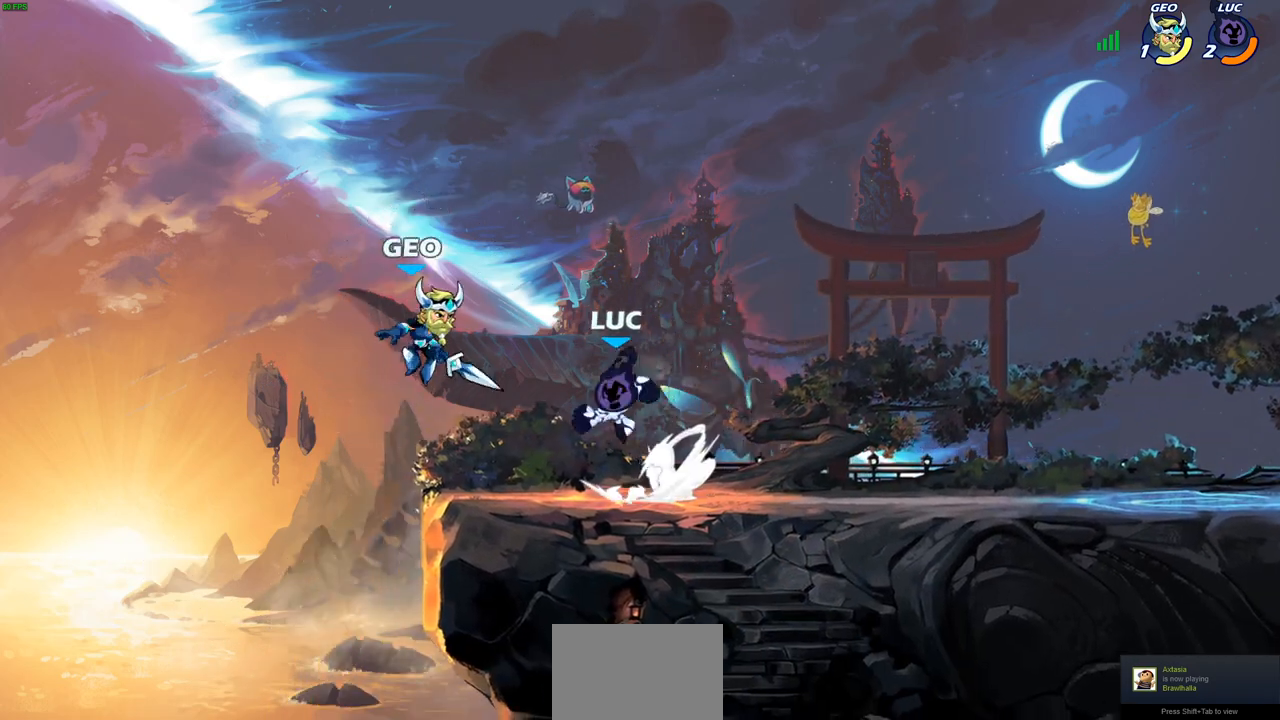
{"buttons": [], "left_stick": "up-right", "right_stick": "center", "events": [[17, "CROSS", "up"], [50, "left_stick", "up-left"], [67, "CIRCLE", "up"], [67, "R2", "up"], [233, "left_stick", "up-right"]]}
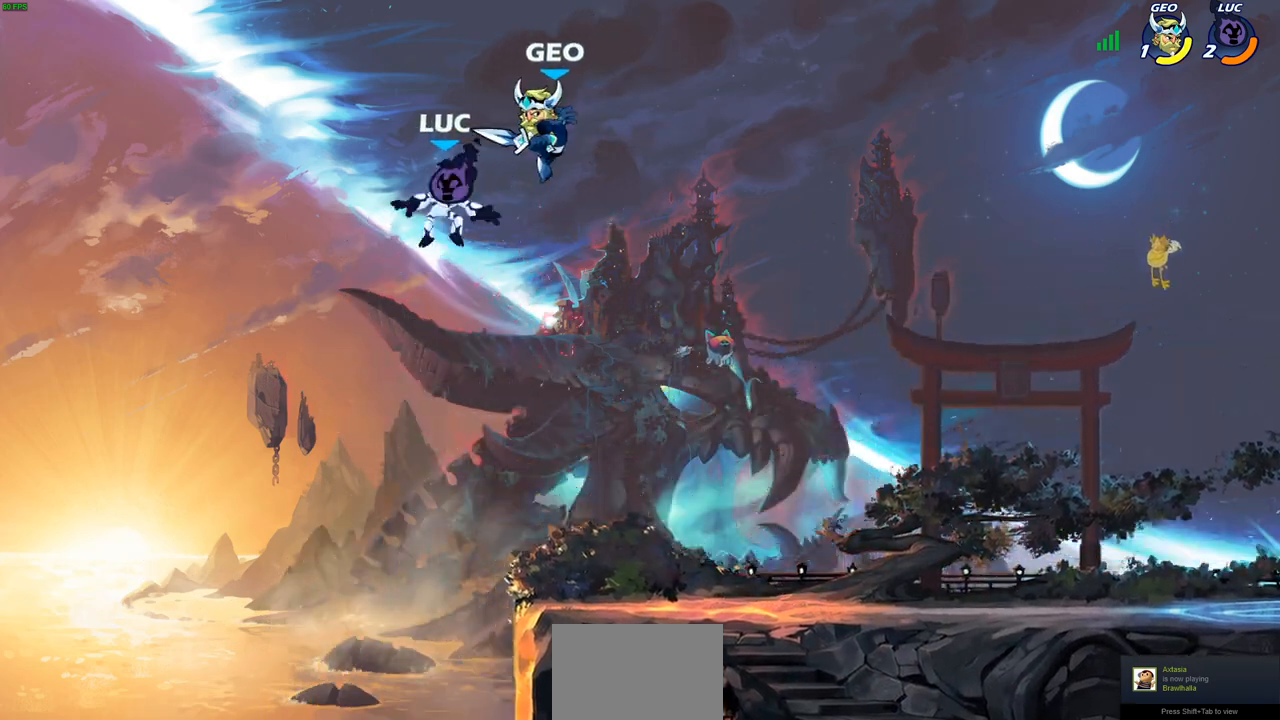
{"buttons": [], "left_stick": "right", "right_stick": "center", "events": [[50, "CROSS", "down"], [100, "CROSS", "up"], [100, "SQUARE", "down"], [117, "left_stick", "center"], [150, "SQUARE", "up"], [283, "left_stick", "right"]]}
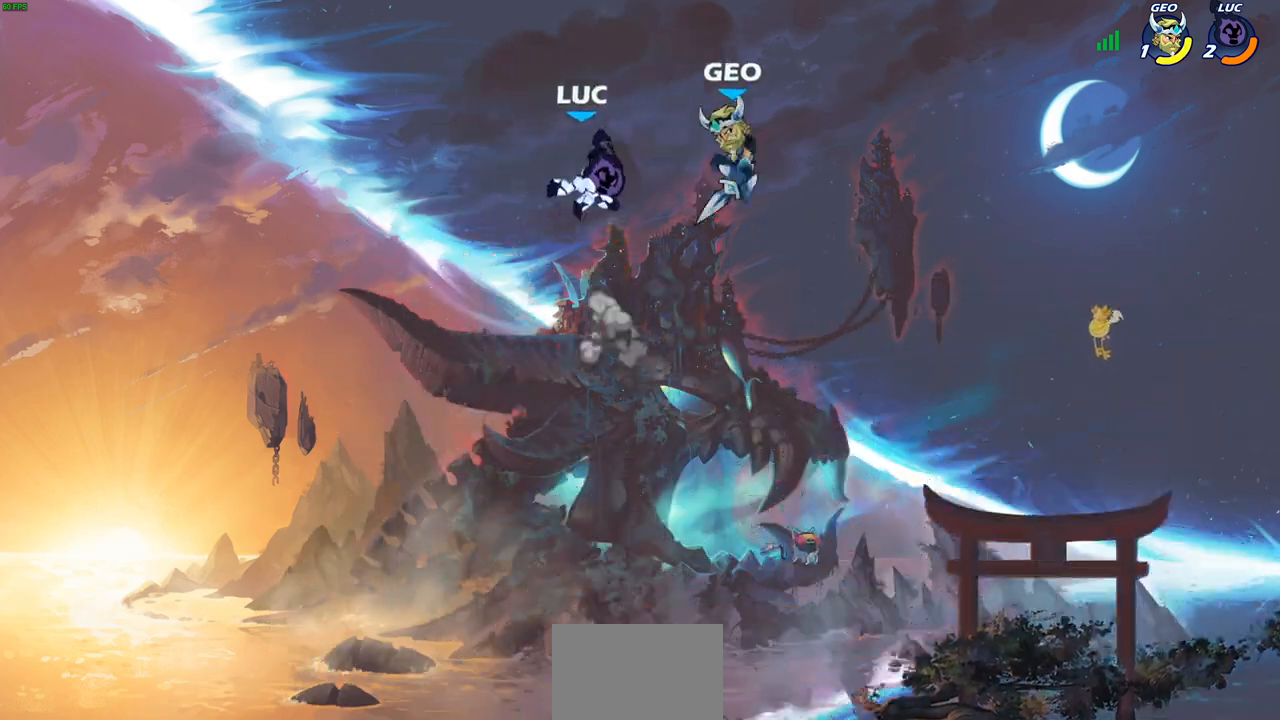
{"buttons": [], "left_stick": "down-right", "right_stick": "center", "events": [[150, "left_stick", "up"], [233, "CROSS", "down"], [233, "left_stick", "up-right"], [367, "CROSS", "up"], [467, "left_stick", "down-right"]]}
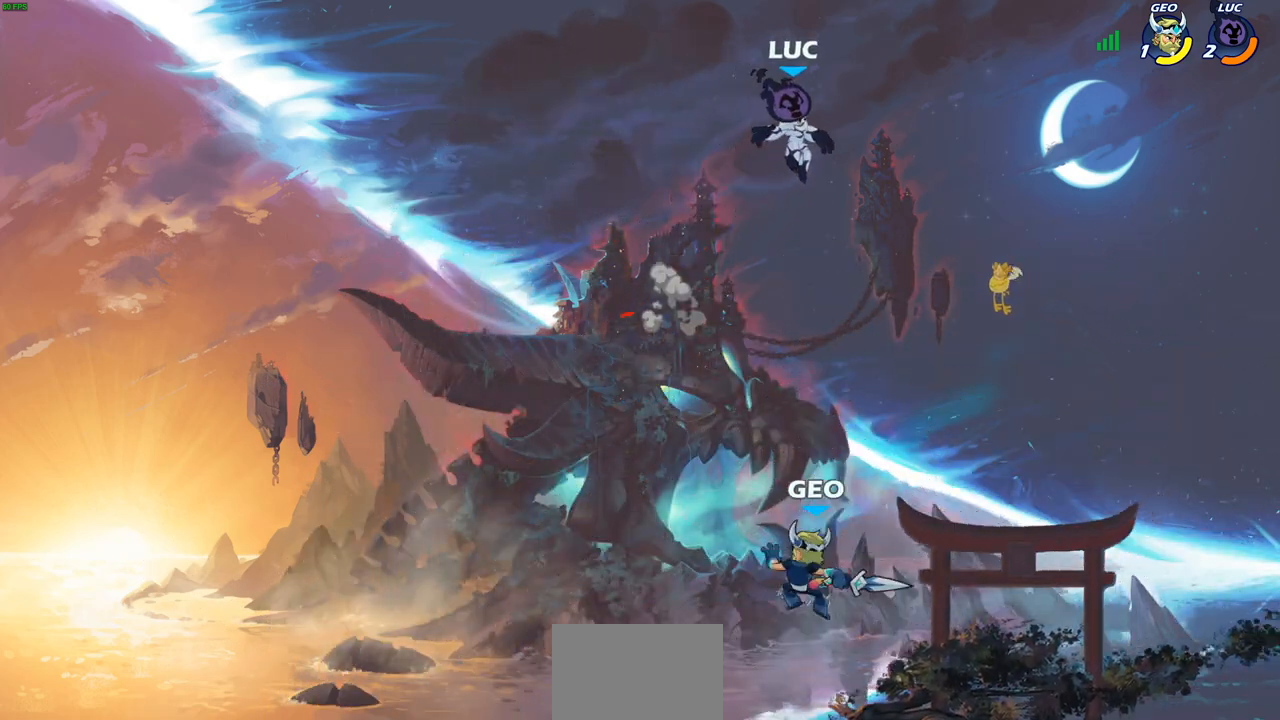
{"buttons": [], "left_stick": "down", "right_stick": "center", "events": [[17, "left_stick", "down"], [400, "SQUARE", "down"], [500, "SQUARE", "up"]]}
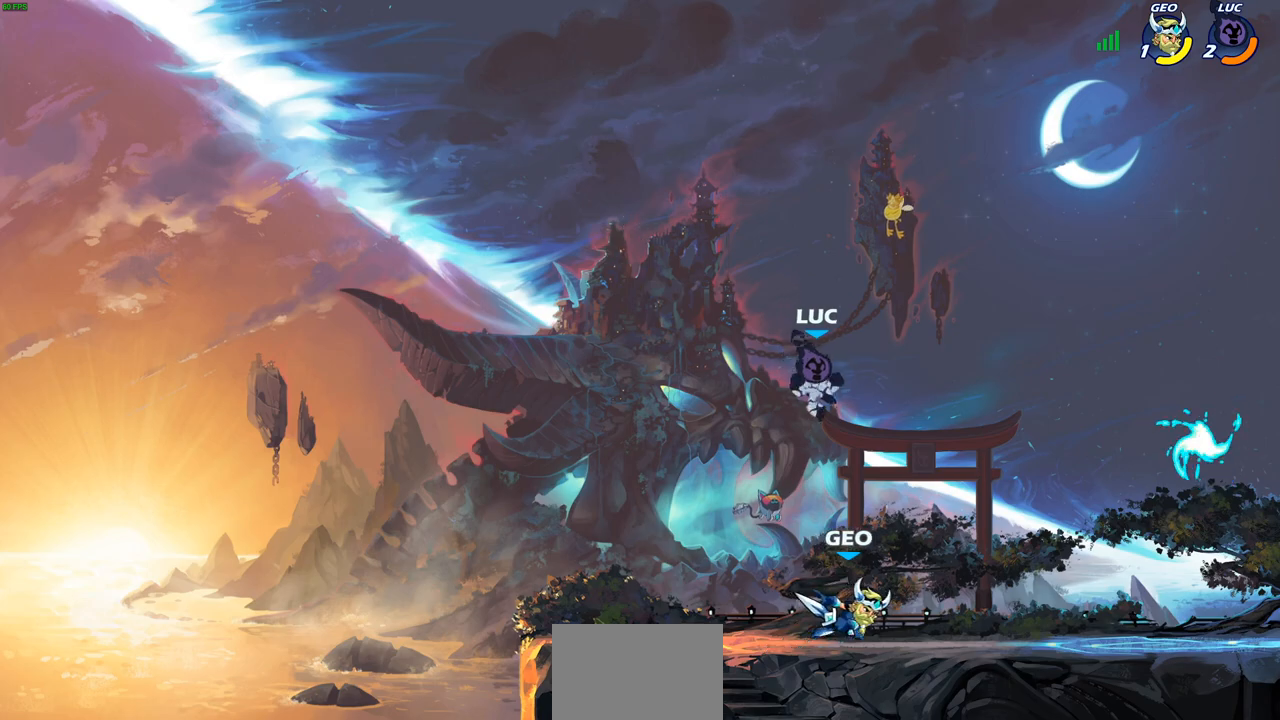
{"buttons": [], "left_stick": "left", "right_stick": "center", "events": [[17, "left_stick", "center"], [150, "left_stick", "right"], [317, "left_stick", "left"]]}
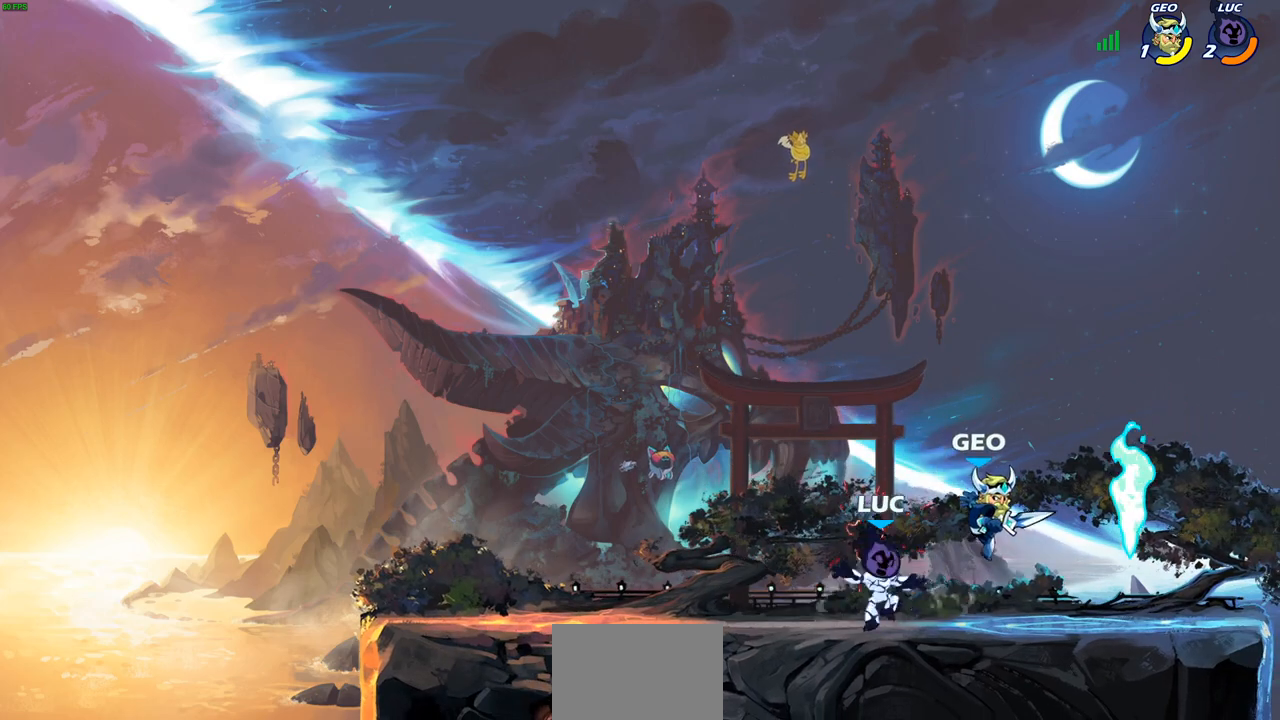
{"buttons": [], "left_stick": "right", "right_stick": "center", "events": [[200, "left_stick", "up"], [300, "left_stick", "right"]]}
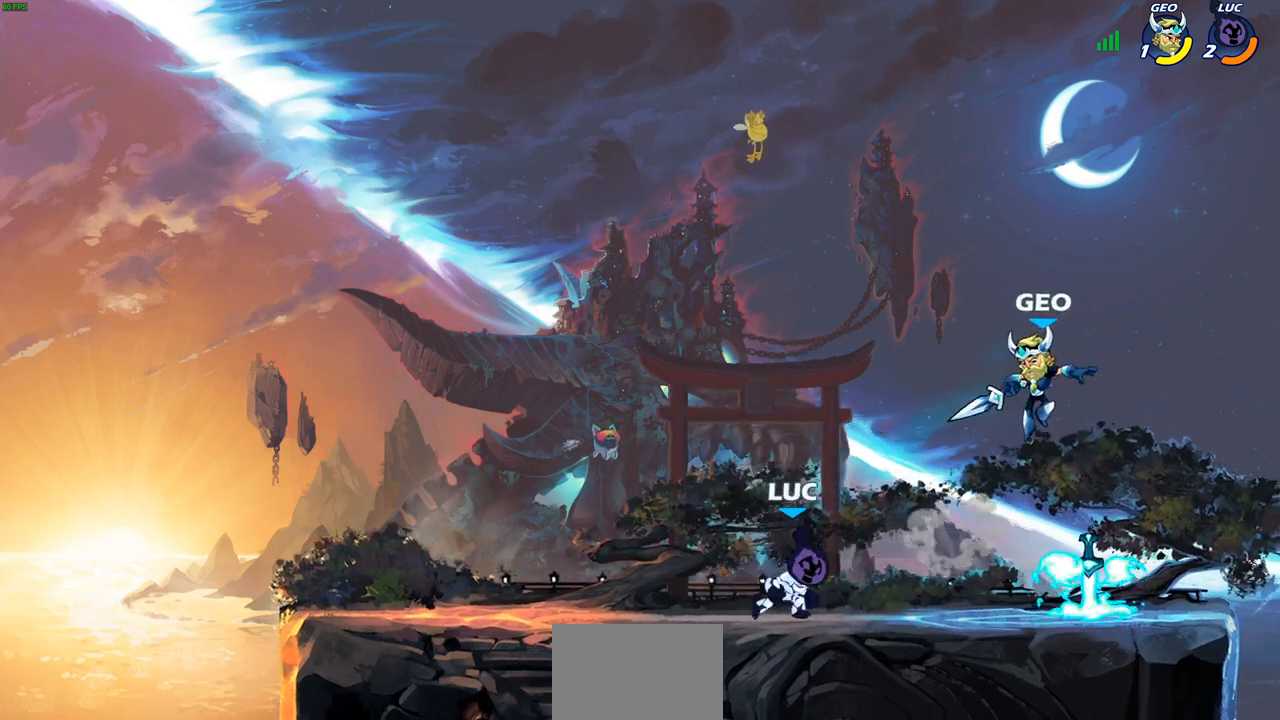
{"buttons": [], "left_stick": "left", "right_stick": "center", "events": [[117, "left_stick", "left"]]}
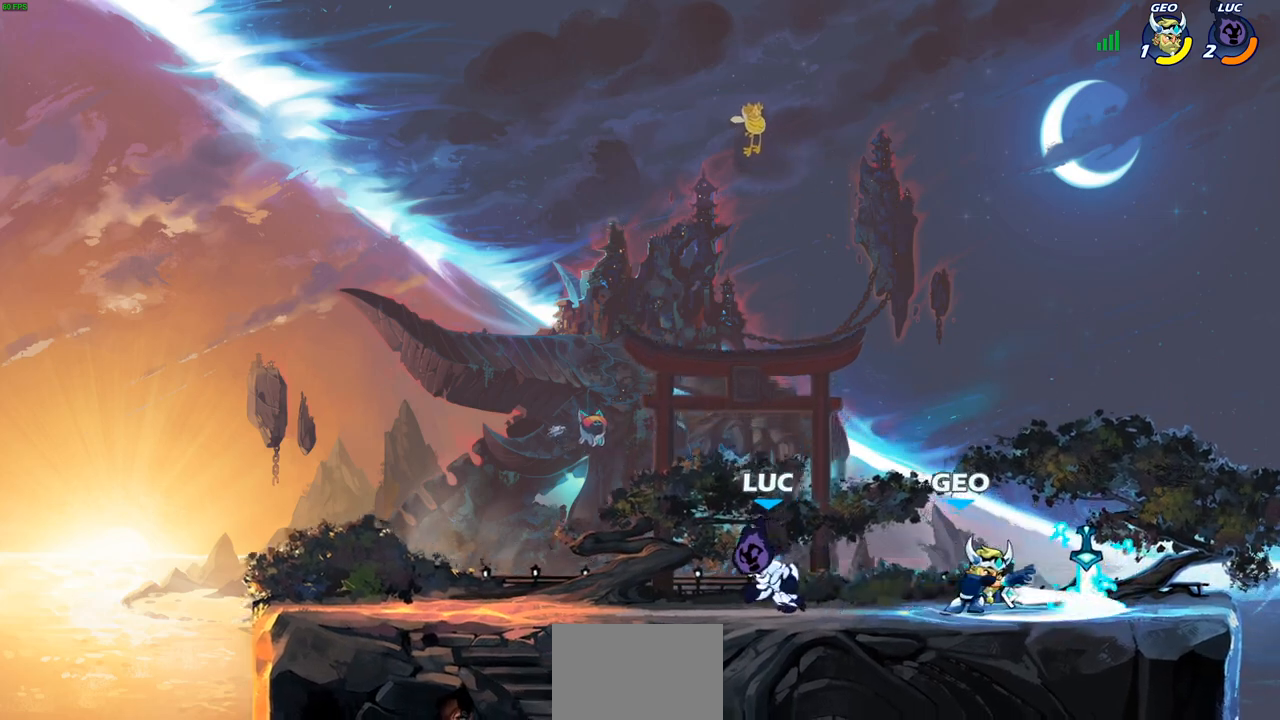
{"buttons": [], "left_stick": "right", "right_stick": "center", "events": [[117, "left_stick", "right"], [267, "R2", "down"], [350, "CROSS", "down"], [400, "R2", "up"], [400, "SQUARE", "down"], [483, "CROSS", "up"], [483, "SQUARE", "up"]]}
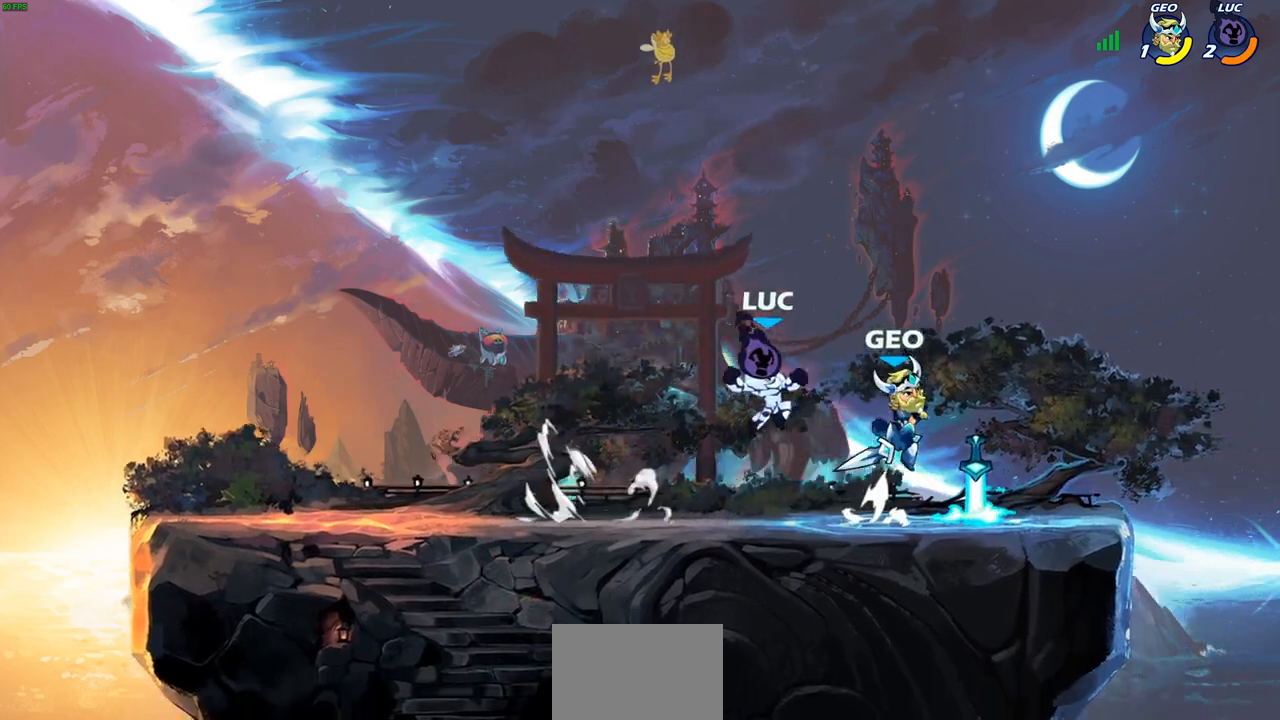
{"buttons": ["R1"], "left_stick": "up-left", "right_stick": "center", "events": [[383, "left_stick", "up-left"], [483, "R1", "down"]]}
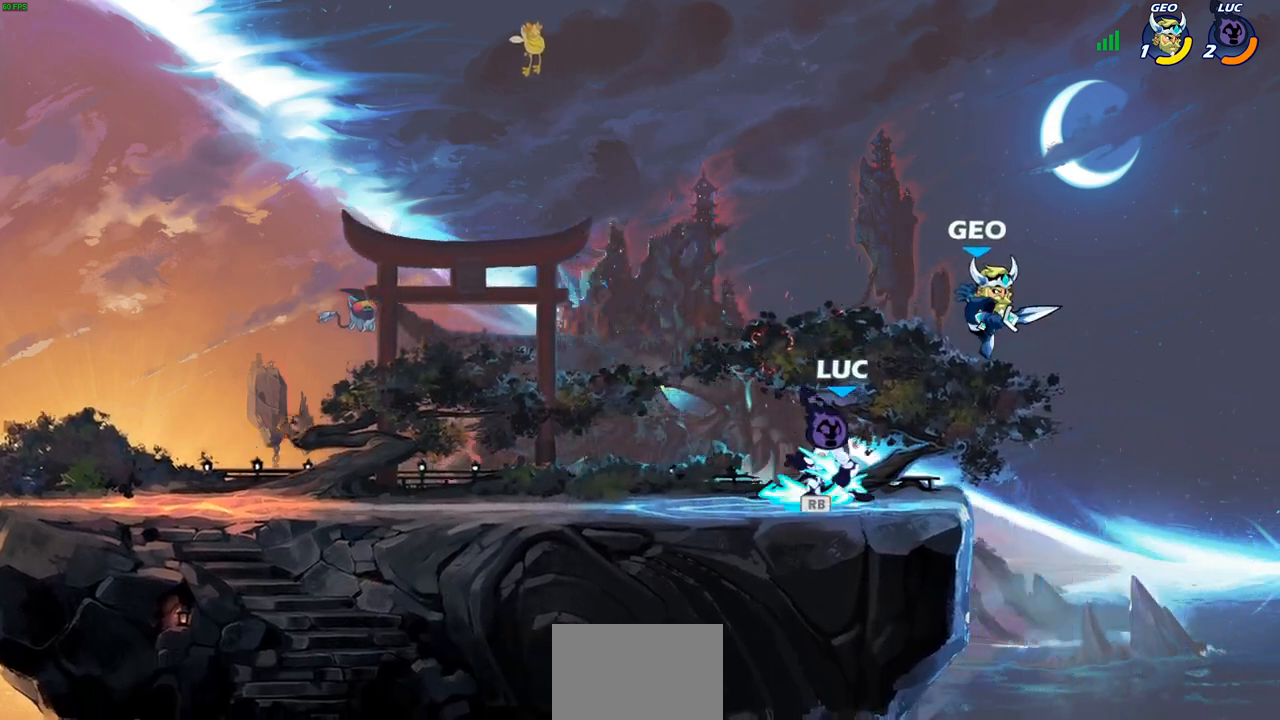
{"buttons": [], "left_stick": "center", "right_stick": "center", "events": [[67, "R1", "up"], [133, "CROSS", "down"], [200, "left_stick", "up-right"], [217, "SQUARE", "down"], [233, "CROSS", "up"], [300, "SQUARE", "up"], [333, "left_stick", "center"]]}
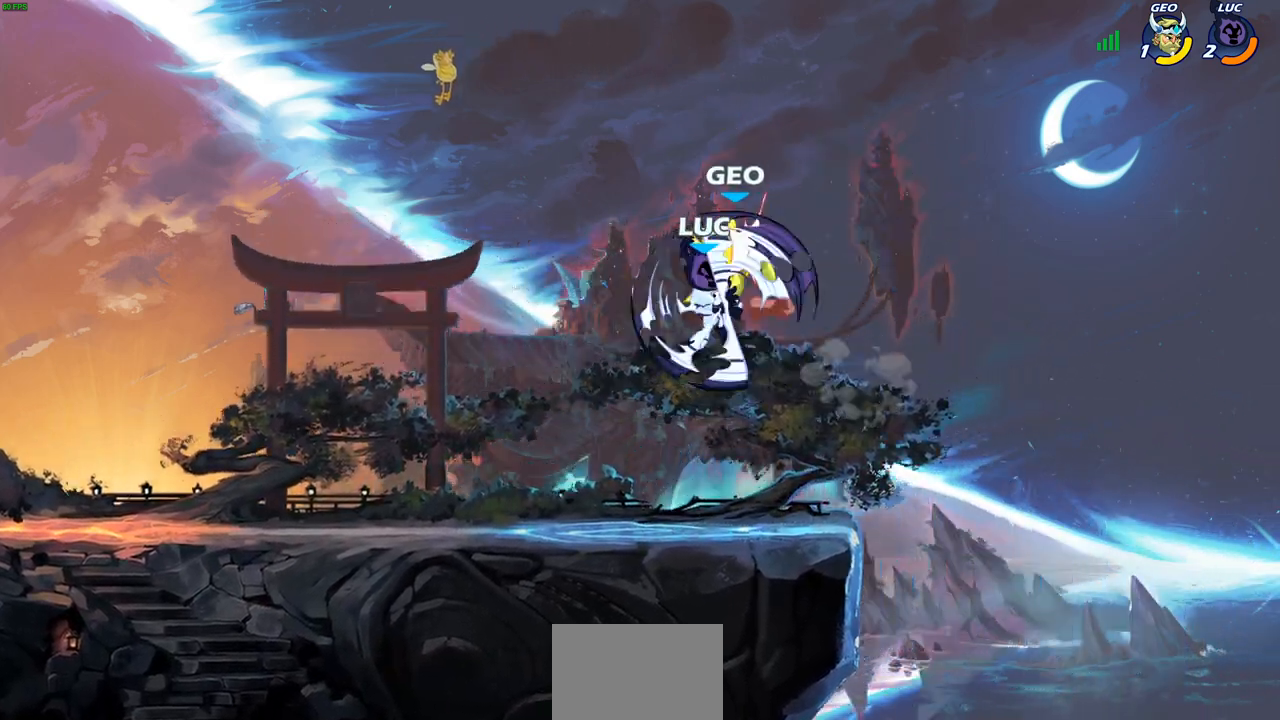
{"buttons": ["CIRCLE"], "left_stick": "center", "right_stick": "center", "events": [[367, "CROSS", "down"], [433, "CIRCLE", "down"], [467, "CROSS", "up"]]}
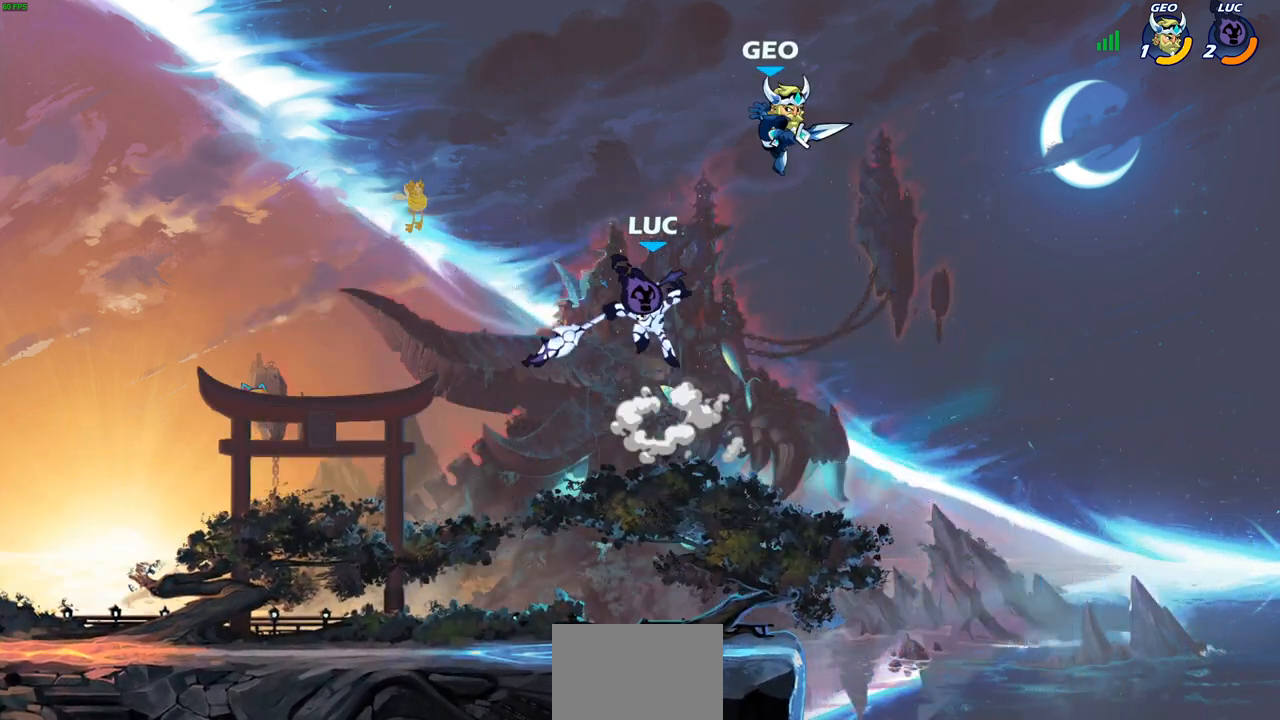
{"buttons": ["CIRCLE"], "left_stick": "left", "right_stick": "center", "events": [[233, "left_stick", "left"]]}
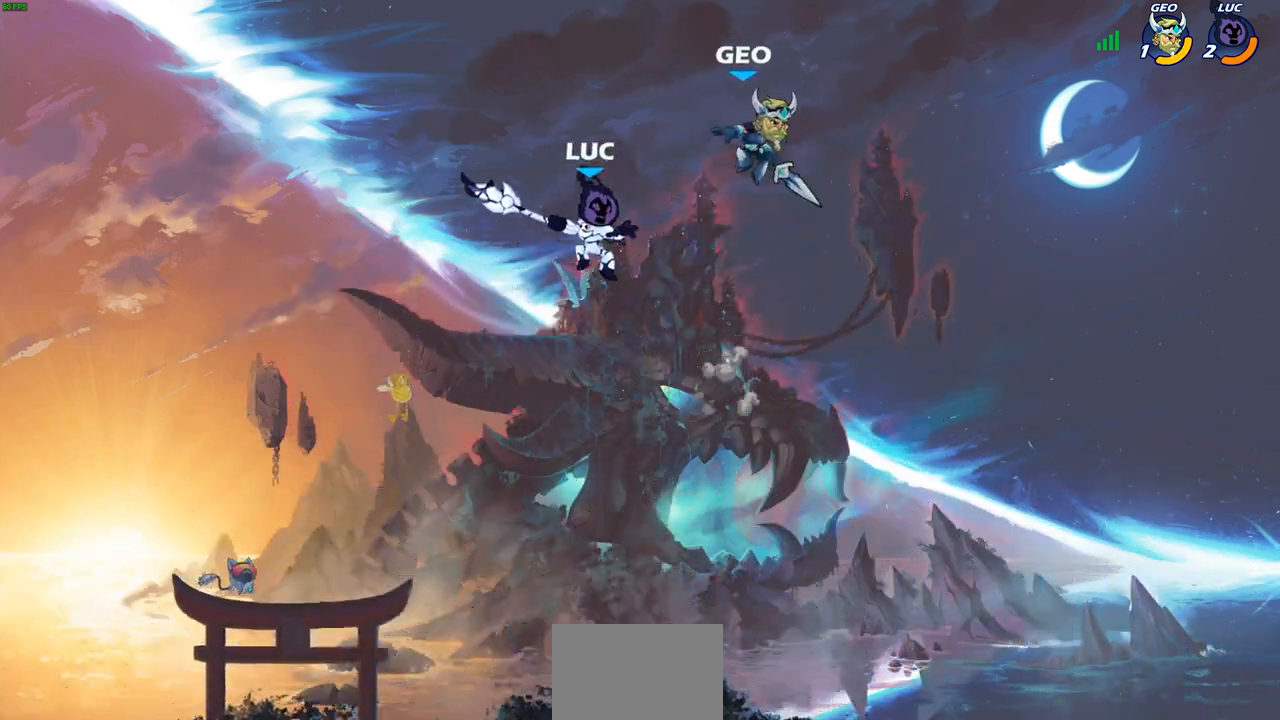
{"buttons": [], "left_stick": "down-right", "right_stick": "center", "events": [[133, "CIRCLE", "up"], [300, "left_stick", "down-left"], [483, "left_stick", "down-right"]]}
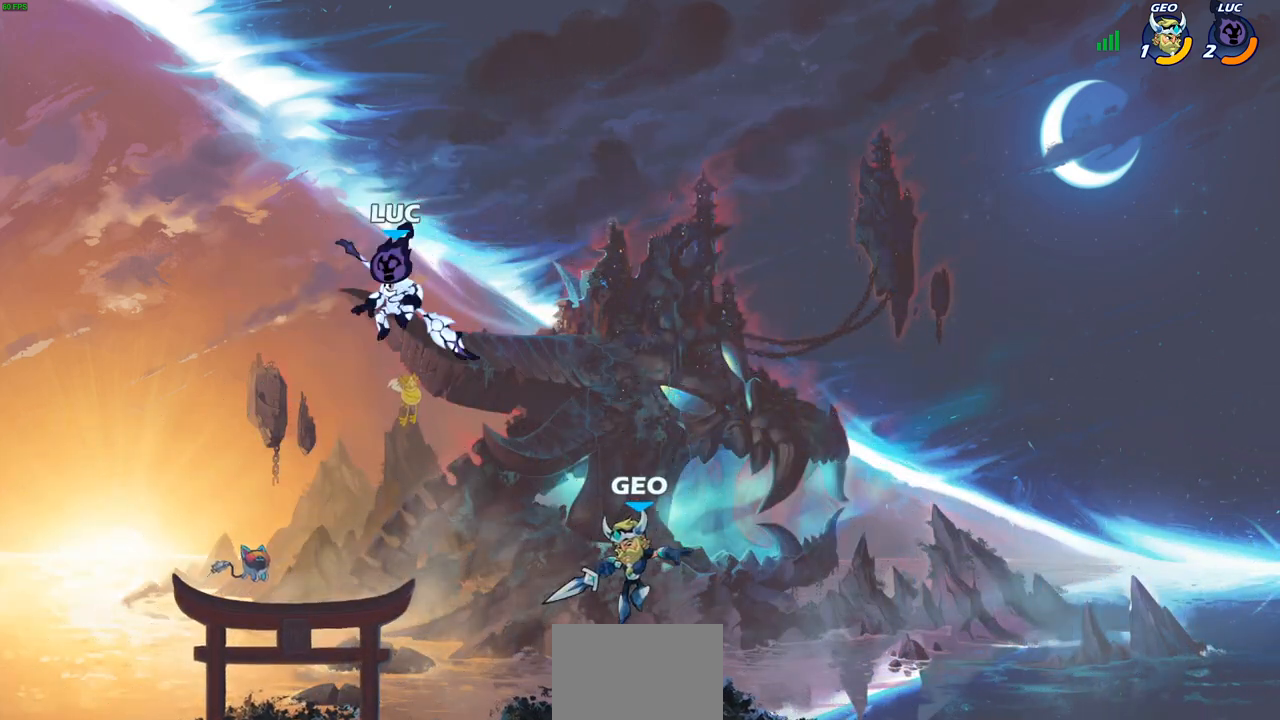
{"buttons": ["CIRCLE"], "left_stick": "down-left", "right_stick": "center", "events": [[117, "left_stick", "down-left"], [150, "CIRCLE", "down"]]}
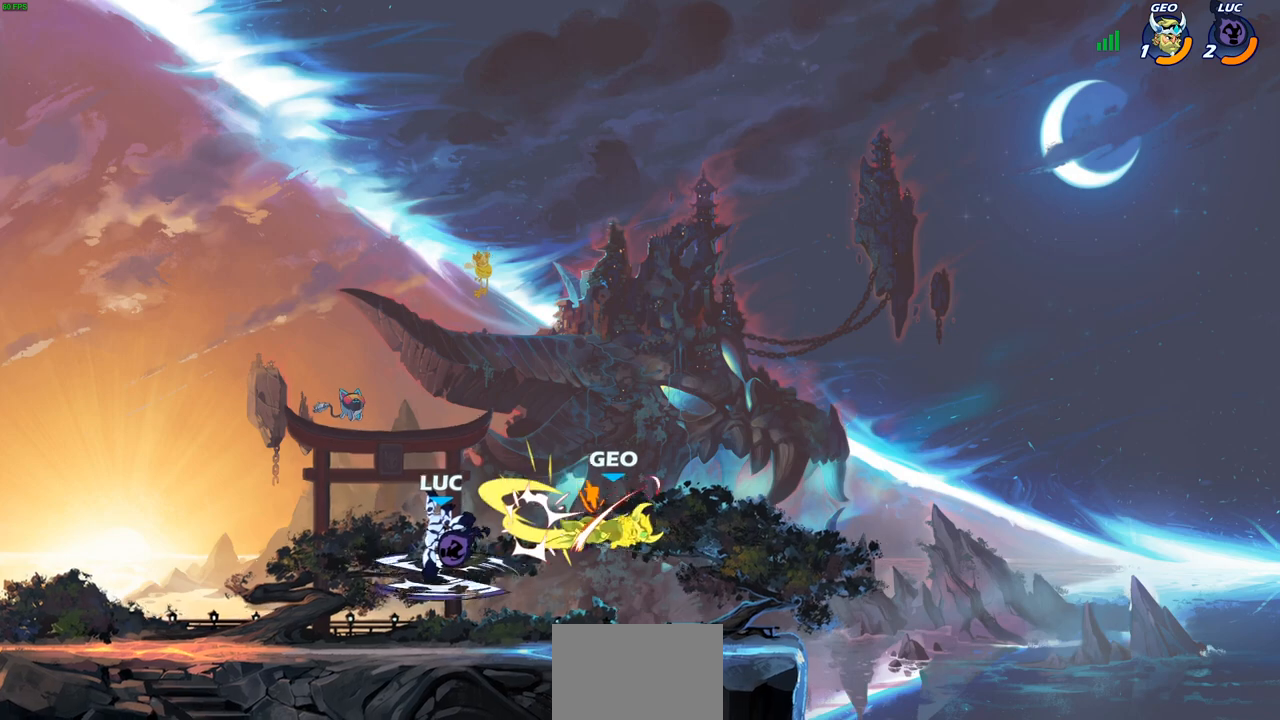
{"buttons": [], "left_stick": "right", "right_stick": "center", "events": [[150, "CIRCLE", "up"], [167, "left_stick", "center"], [483, "left_stick", "right"]]}
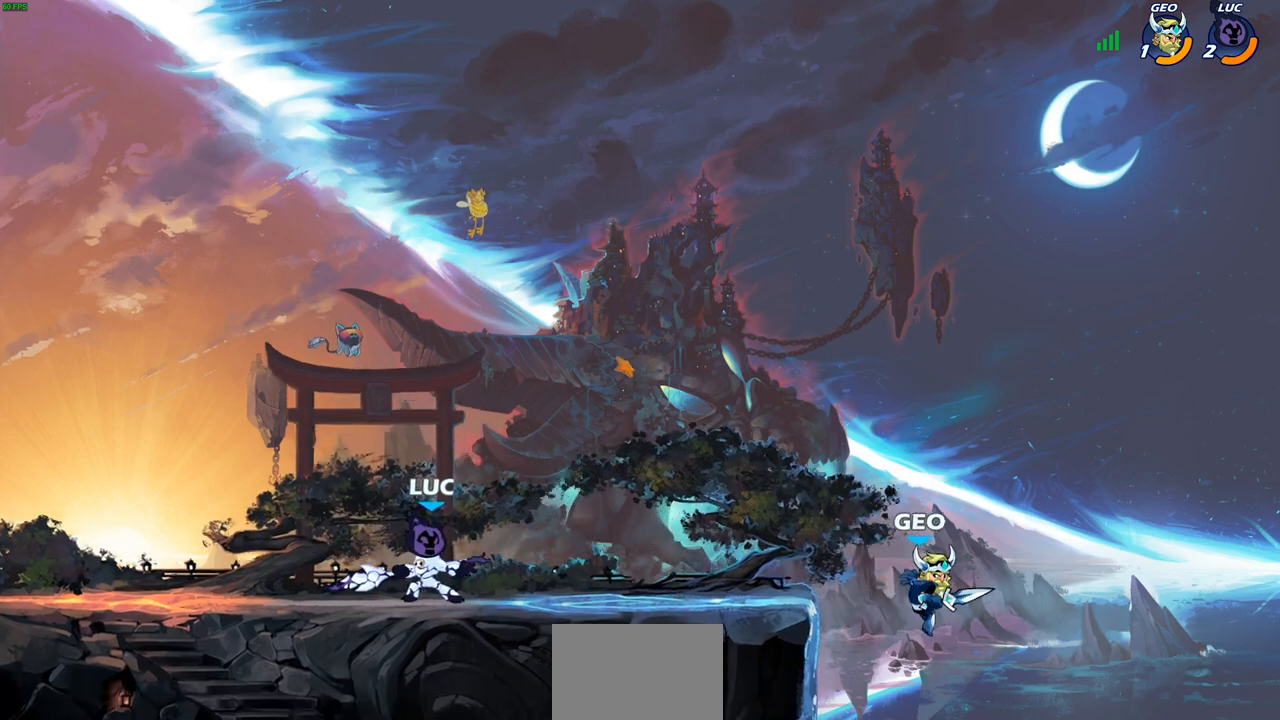
{"buttons": [], "left_stick": "center", "right_stick": "center", "events": [[67, "R2", "down"], [150, "CIRCLE", "down"], [183, "left_stick", "center"], [300, "R2", "up"], [467, "CIRCLE", "up"]]}
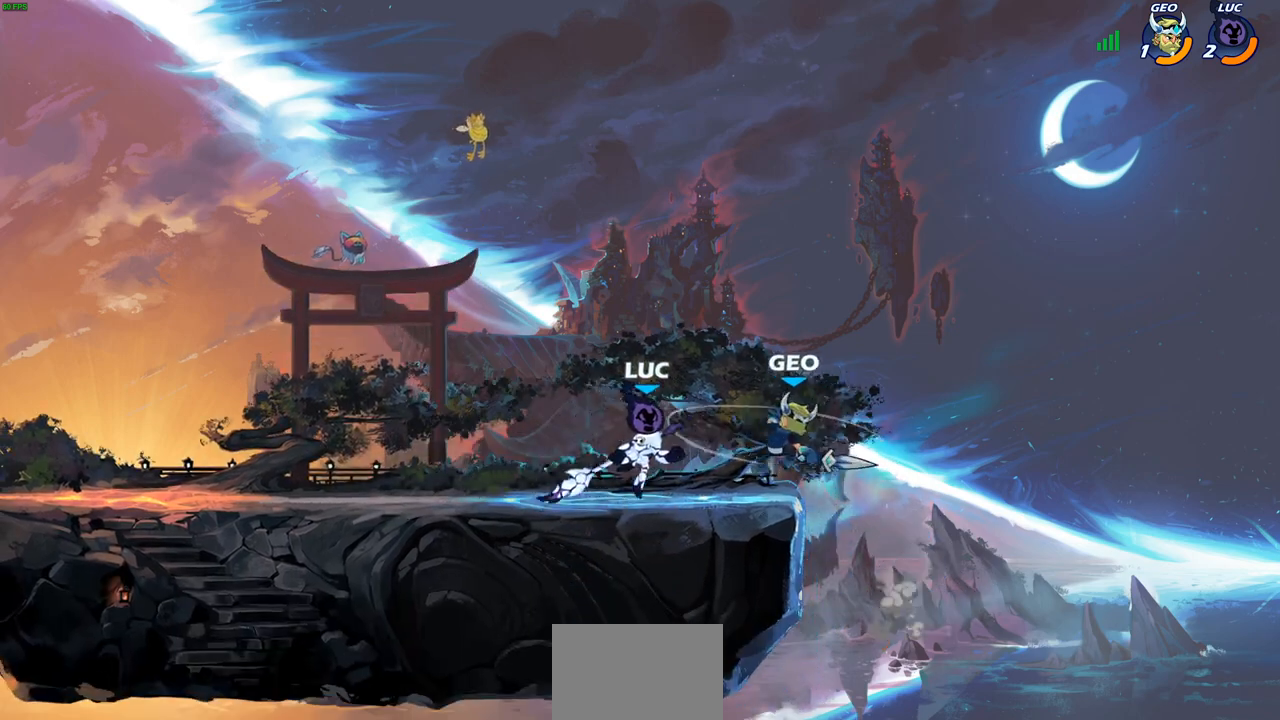
{"buttons": [], "left_stick": "down-right", "right_stick": "center", "events": [[500, "left_stick", "down-right"]]}
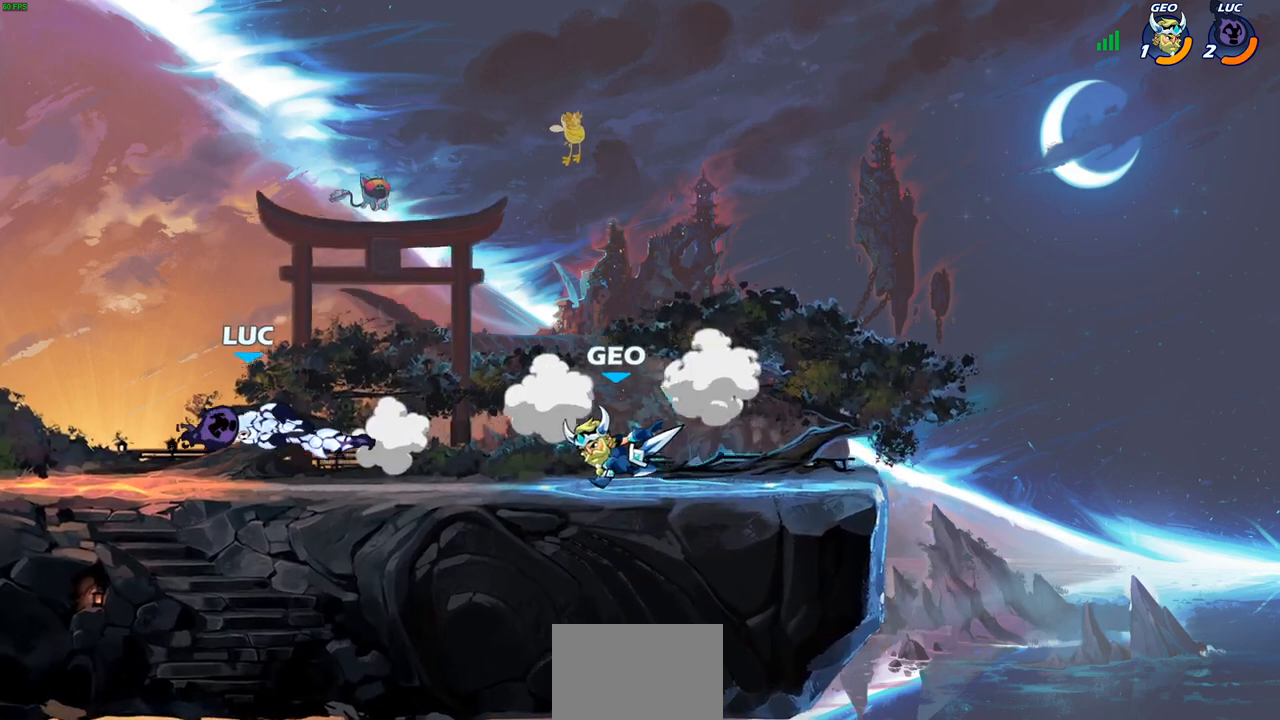
{"buttons": [], "left_stick": "center", "right_stick": "center", "events": [[83, "SQUARE", "down"], [83, "left_stick", "down"], [200, "SQUARE", "up"], [250, "left_stick", "center"]]}
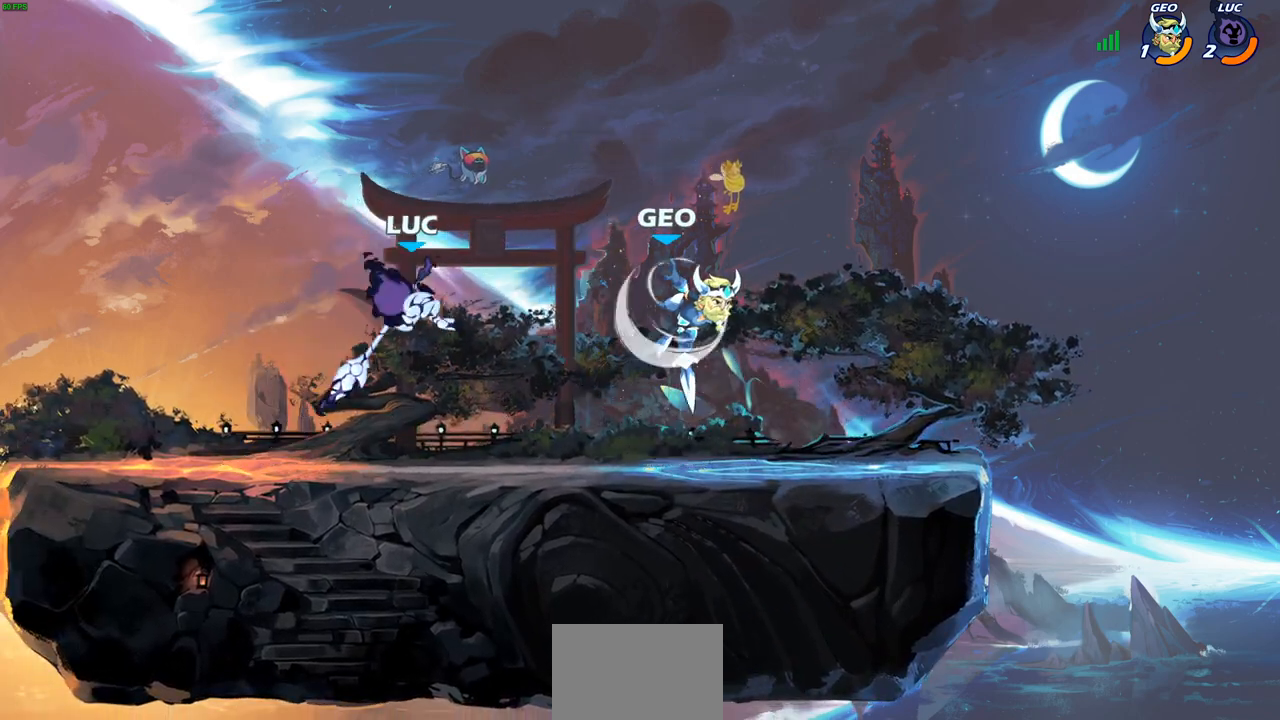
{"buttons": [], "left_stick": "down", "right_stick": "center", "events": [[150, "left_stick", "left"], [200, "CROSS", "down"], [367, "CROSS", "up"], [433, "left_stick", "down"]]}
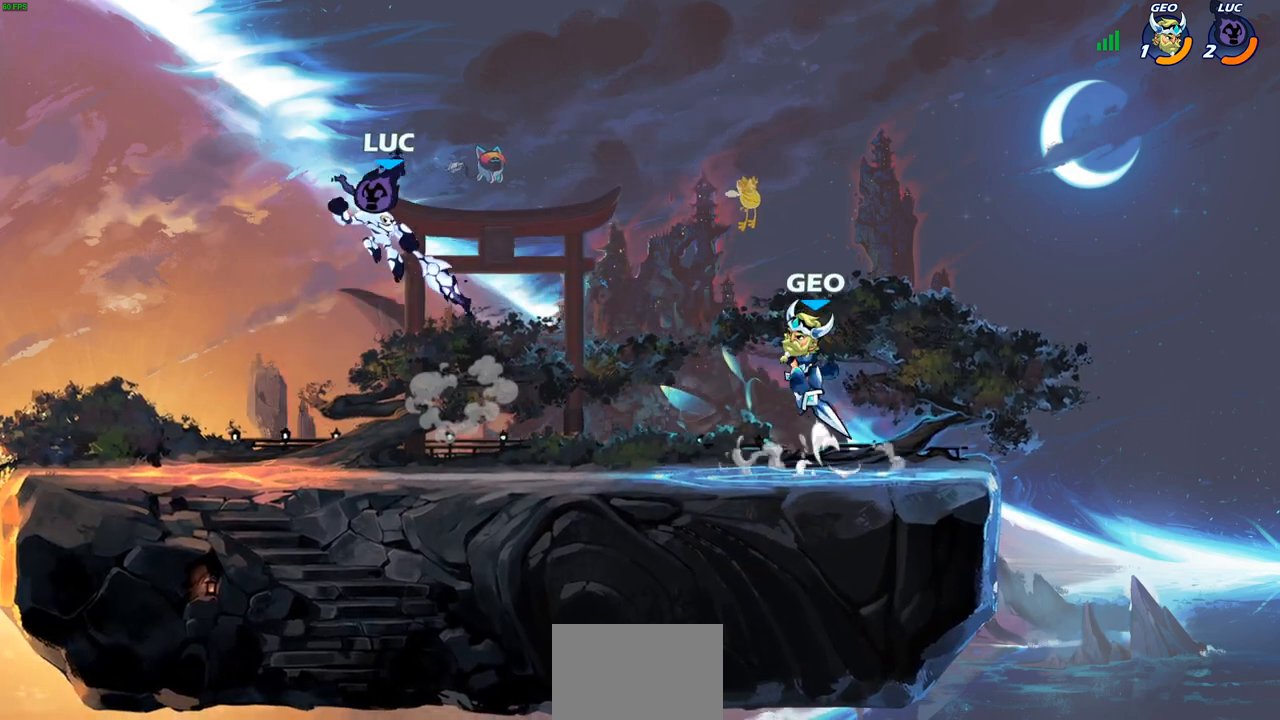
{"buttons": ["CIRCLE", "R2"], "left_stick": "center", "right_stick": "center", "events": [[183, "left_stick", "down-right"], [367, "R2", "down"], [383, "left_stick", "down"], [417, "CIRCLE", "down"], [500, "left_stick", "center"]]}
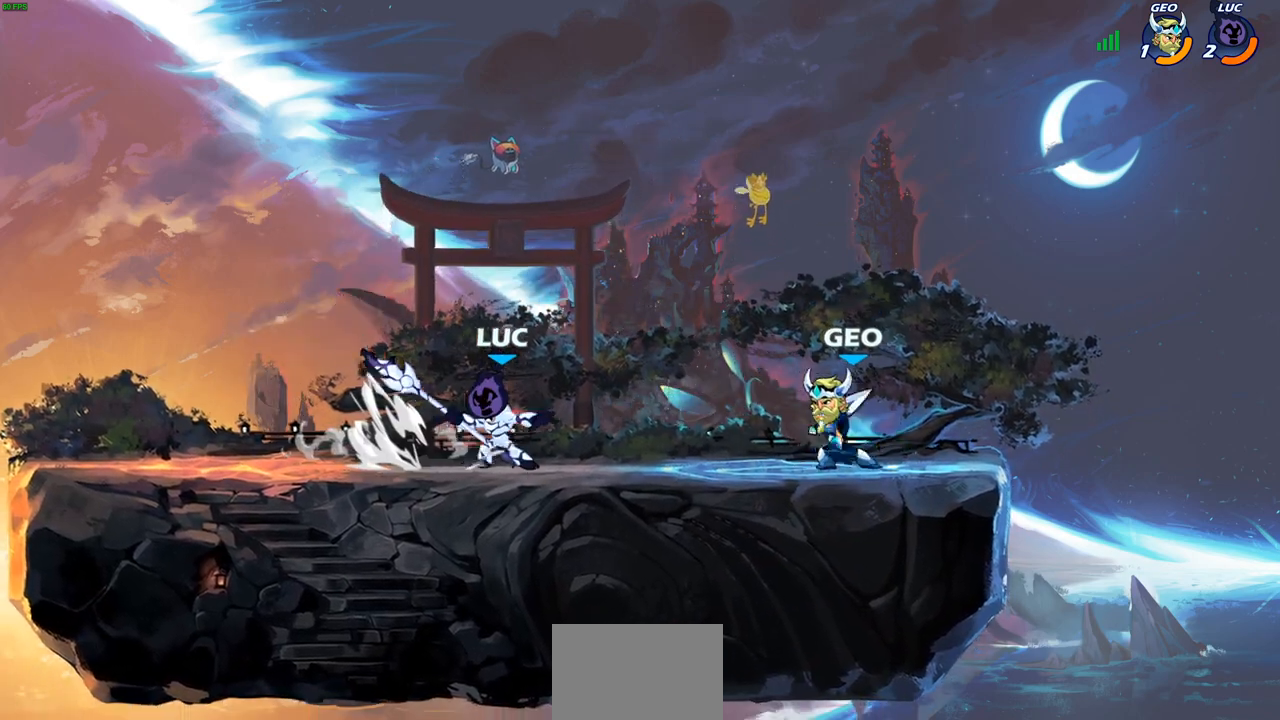
{"buttons": [], "left_stick": "center", "right_stick": "center", "events": [[17, "CIRCLE", "up"], [17, "R2", "up"]]}